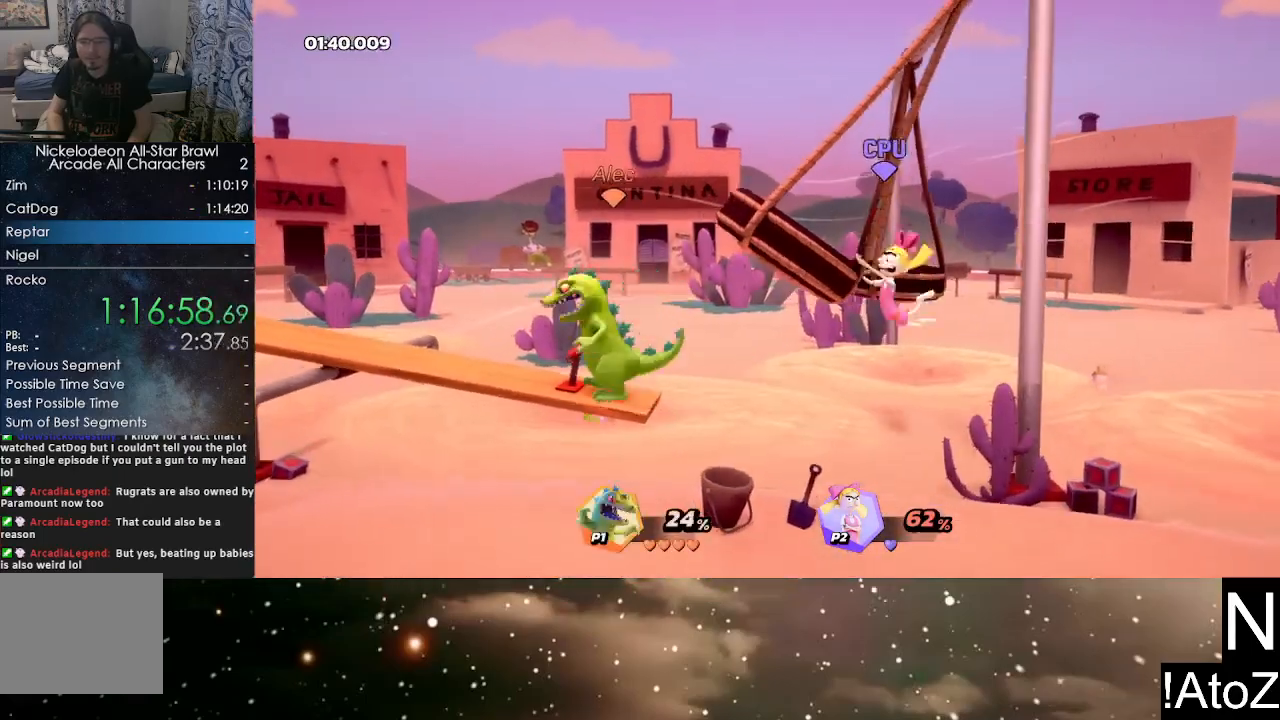
Gameplay with a controller (Xbox layout); each line is a JSON object with the inputs held at the frame after it. "events" lists button and stick changes between this image and that frame as [ms after this image, input, new state], when the widget could be followed in between.
{"buttons": [], "left_stick": "right", "right_stick": "center", "events": [[100, "X", "up"], [300, "Y", "down"], [450, "Y", "up"]]}
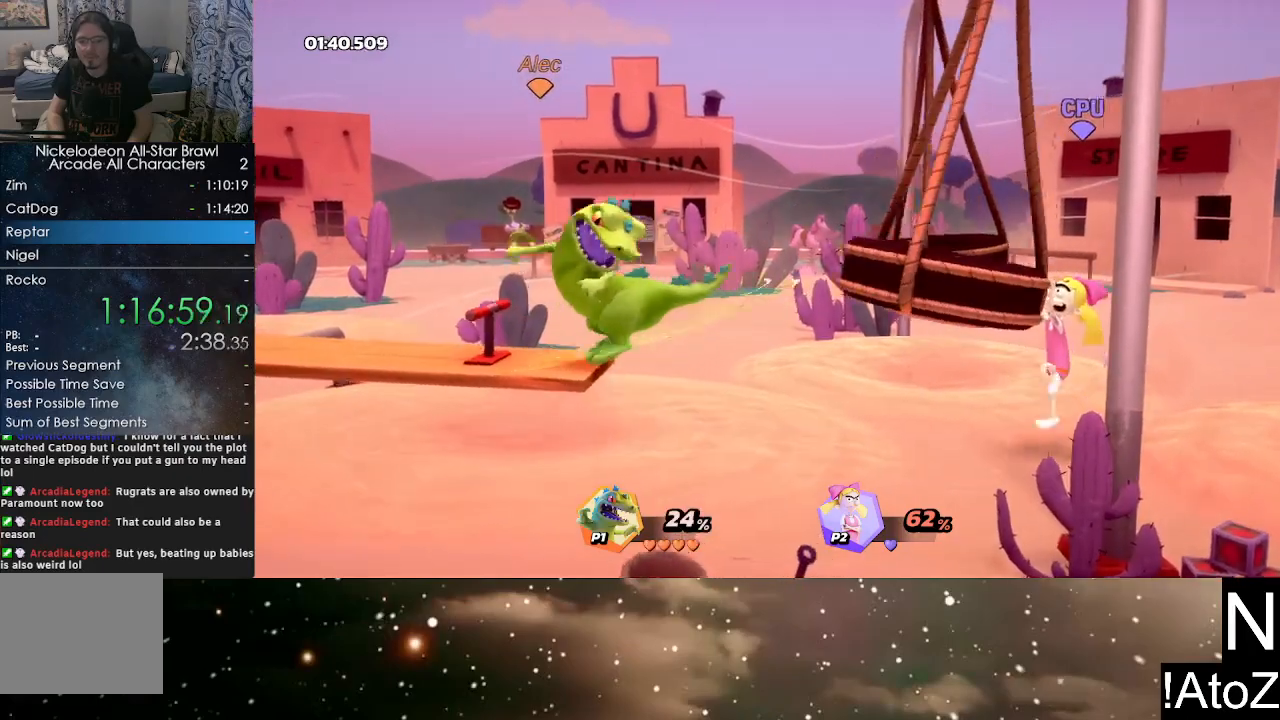
{"buttons": [], "left_stick": "right", "right_stick": "center", "events": [[67, "left_stick", "center"], [300, "left_stick", "right"], [383, "Y", "down"], [467, "Y", "up"]]}
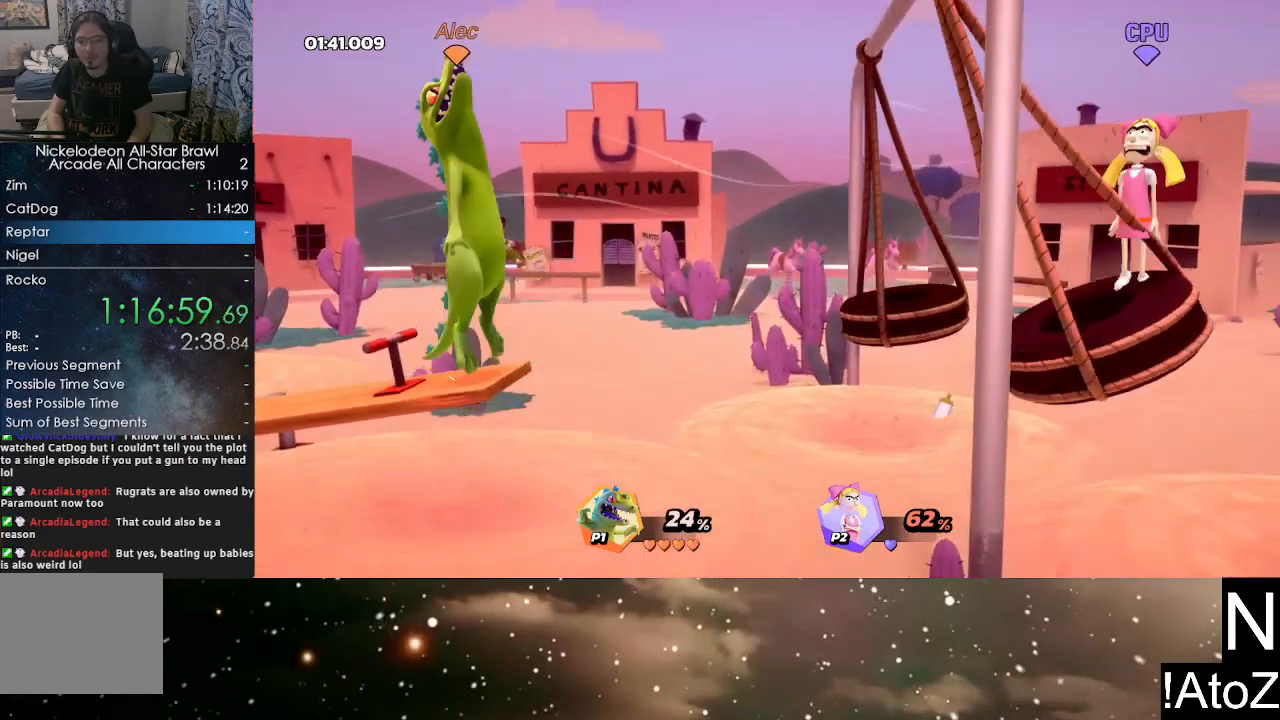
{"buttons": [], "left_stick": "right", "right_stick": "center", "events": [[233, "X", "down"], [367, "X", "up"]]}
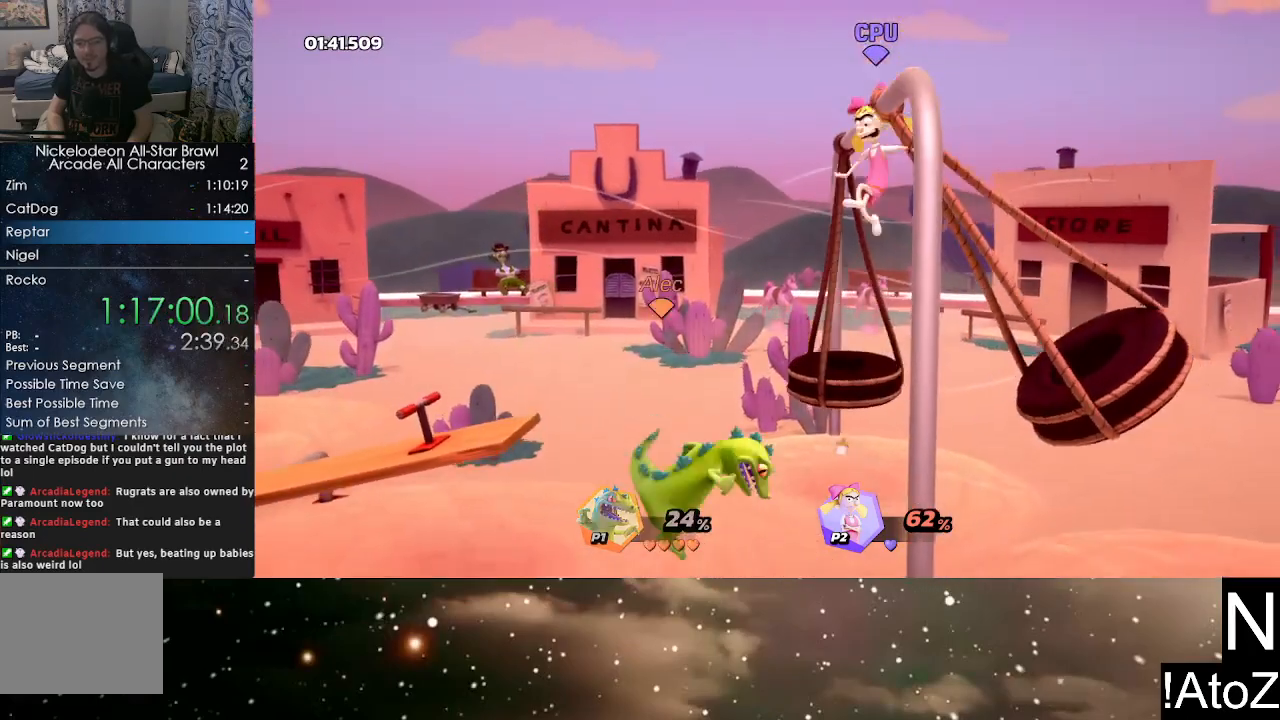
{"buttons": [], "left_stick": "left", "right_stick": "center", "events": [[83, "left_stick", "center"], [200, "left_stick", "left"]]}
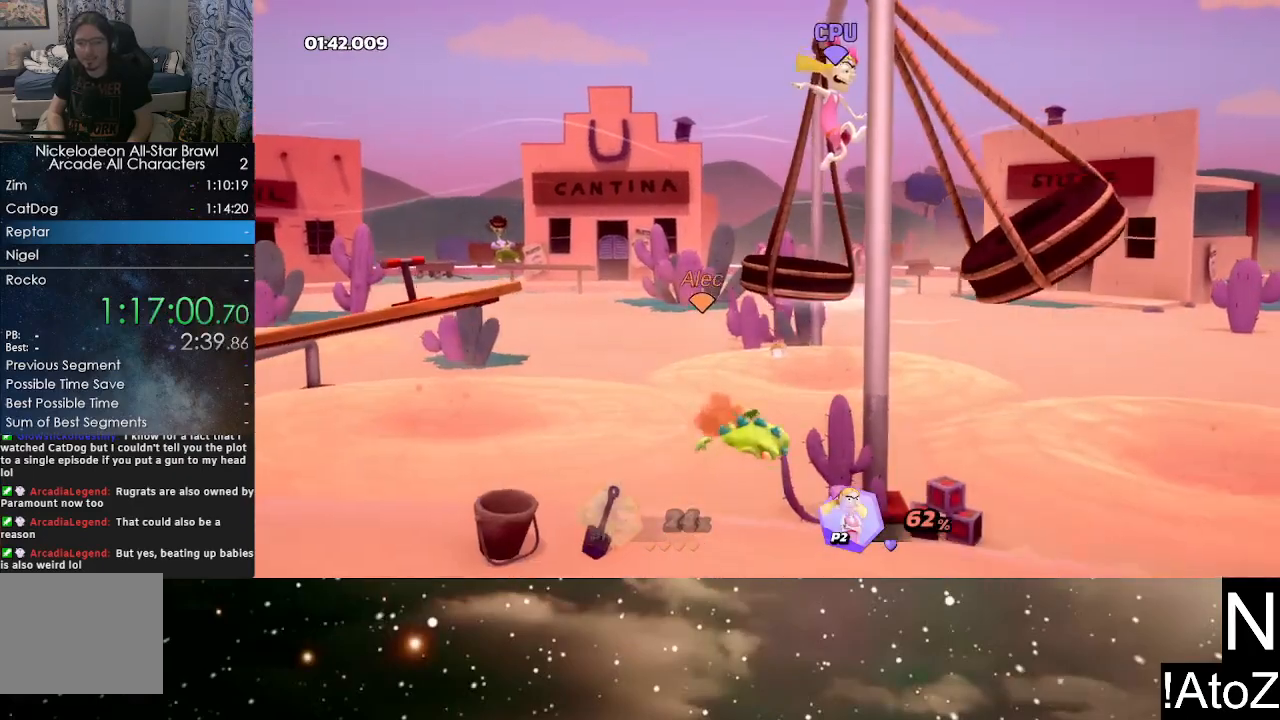
{"buttons": ["X"], "left_stick": "right", "right_stick": "center", "events": [[150, "Y", "down"], [200, "left_stick", "center"], [283, "Y", "up"], [283, "left_stick", "right"], [417, "Y", "down"], [483, "X", "down"], [500, "Y", "up"]]}
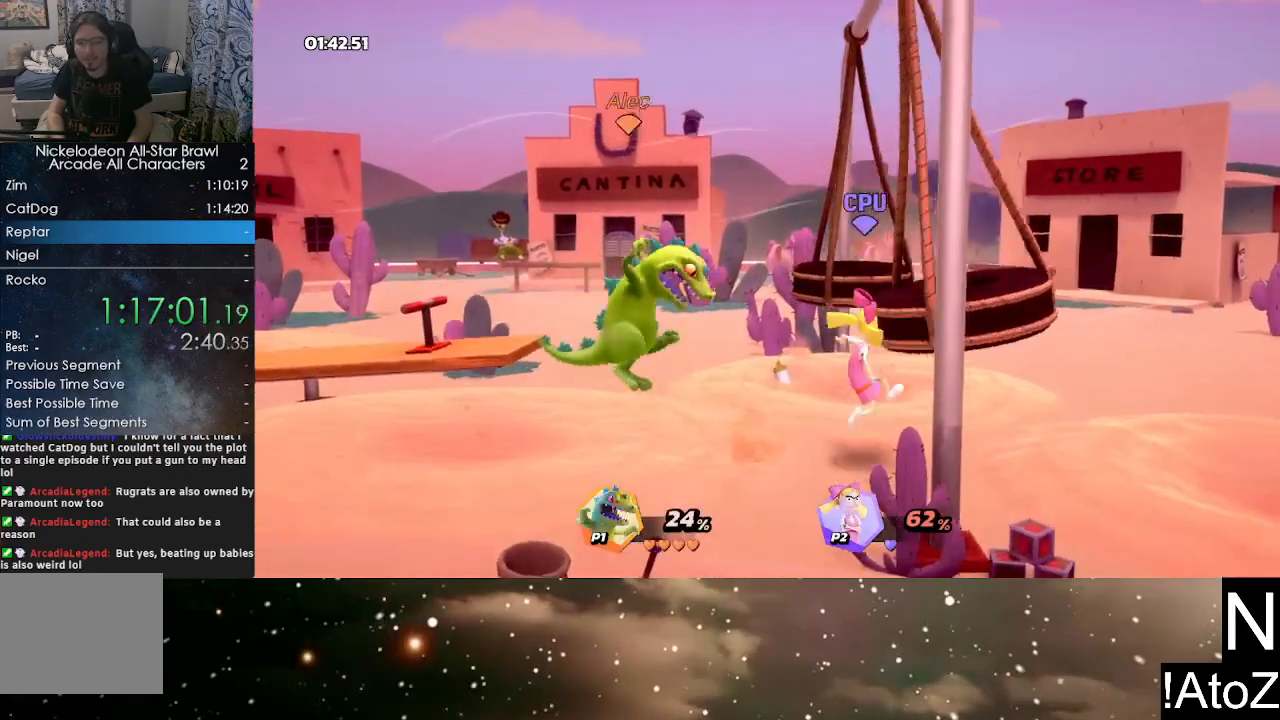
{"buttons": [], "left_stick": "right", "right_stick": "center", "events": [[100, "X", "up"]]}
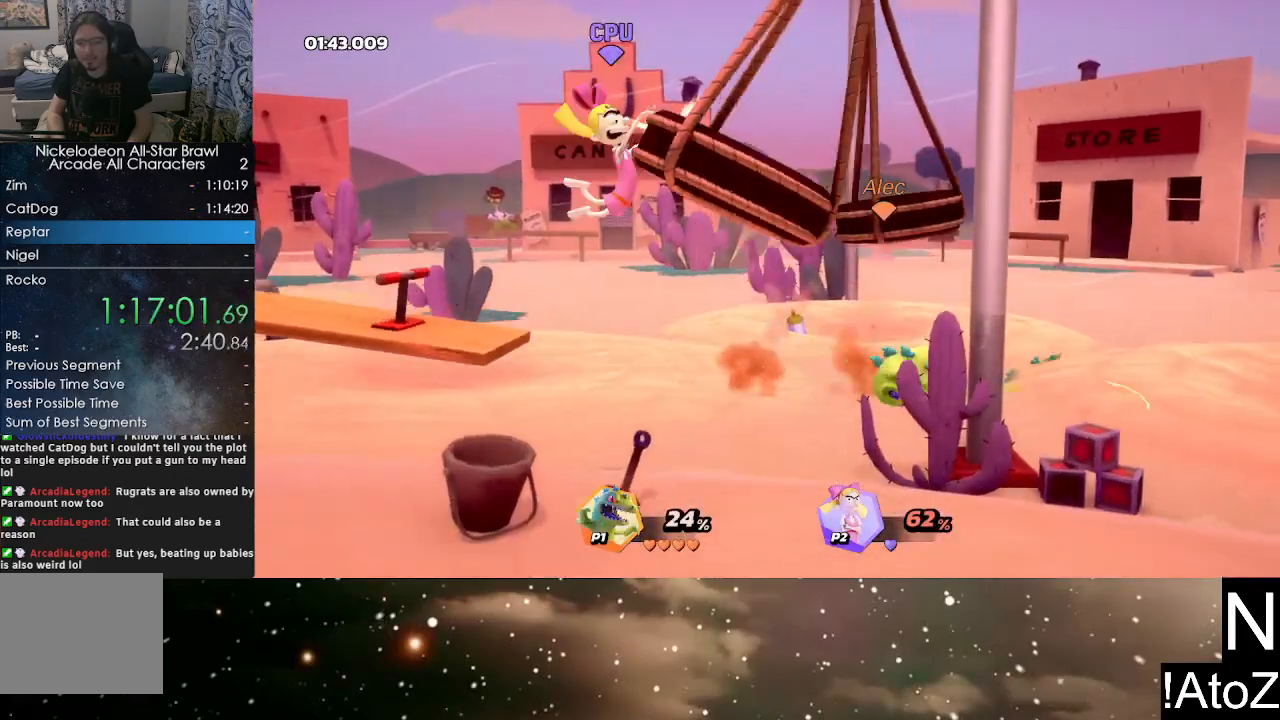
{"buttons": [], "left_stick": "left", "right_stick": "center", "events": [[67, "left_stick", "center"], [183, "left_stick", "left"], [350, "Y", "down"], [483, "Y", "up"]]}
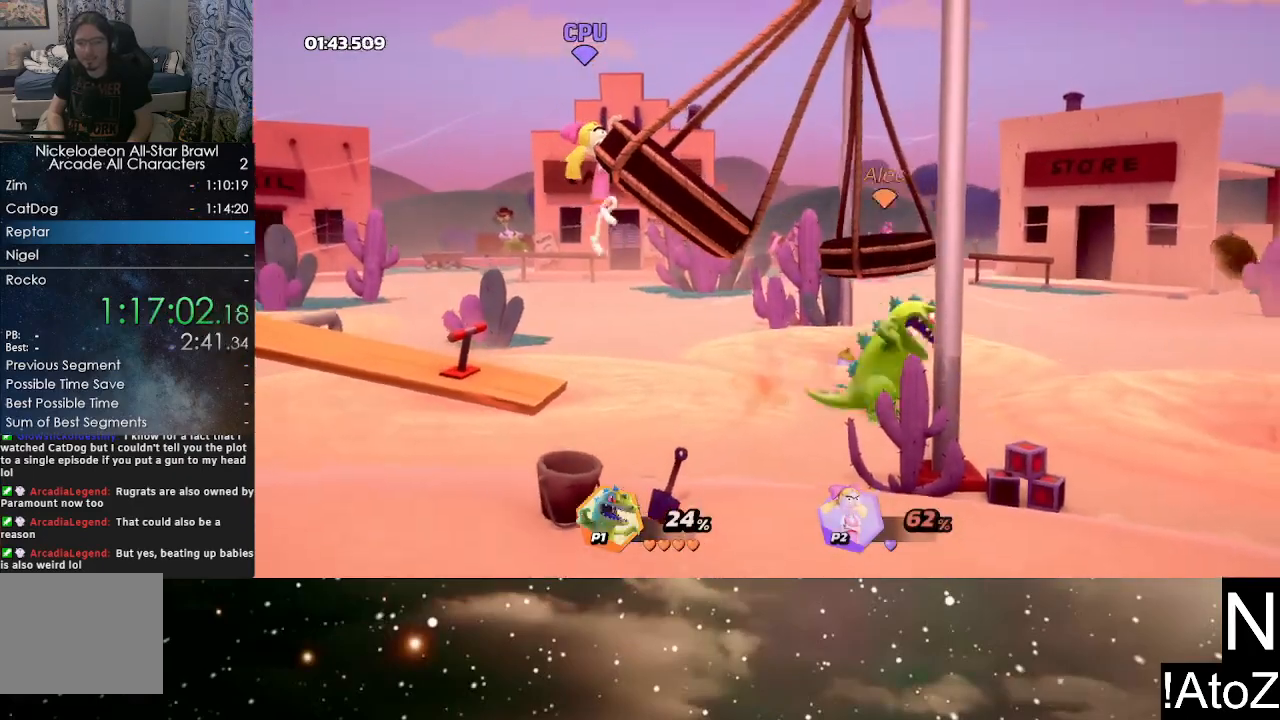
{"buttons": [], "left_stick": "up-left", "right_stick": "center", "events": [[117, "left_stick", "center"], [150, "Y", "down"], [317, "Y", "up"], [350, "left_stick", "up"], [450, "left_stick", "up-left"]]}
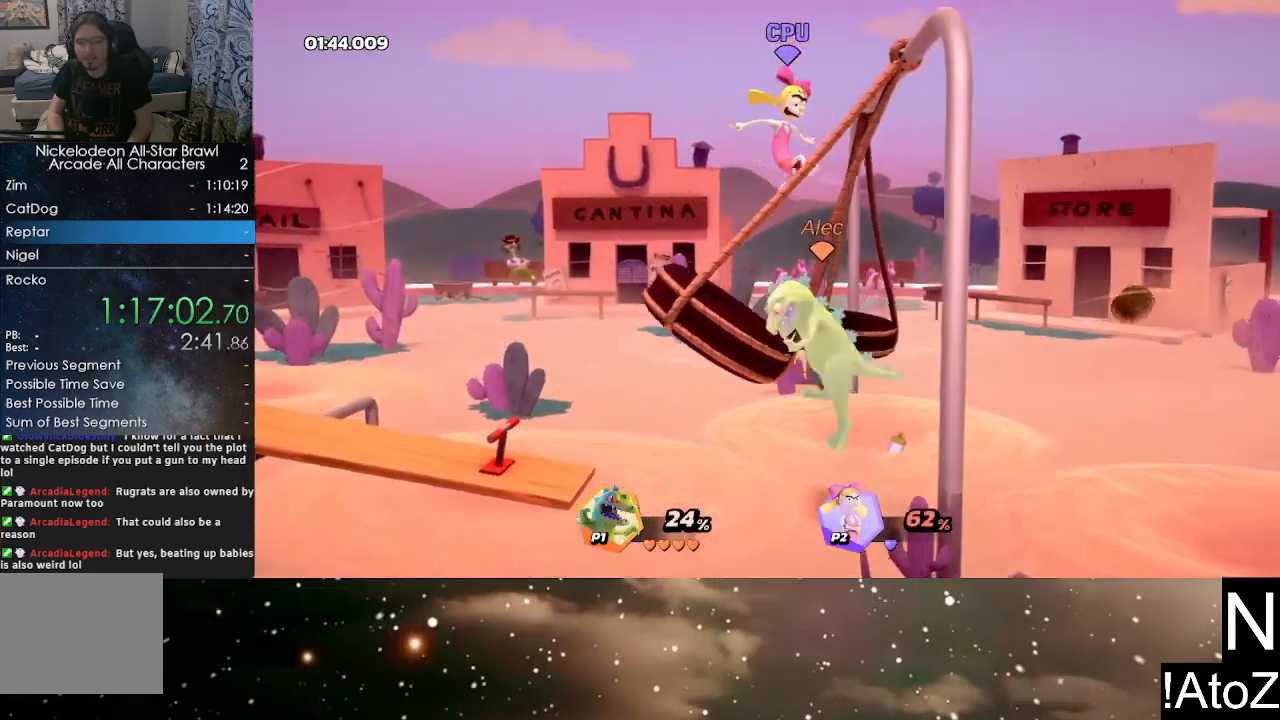
{"buttons": [], "left_stick": "right", "right_stick": "center", "events": [[67, "Y", "down"], [100, "left_stick", "center"], [133, "Y", "up"], [200, "left_stick", "right"], [250, "X", "down"], [333, "X", "up"], [383, "X", "down"], [450, "X", "up"]]}
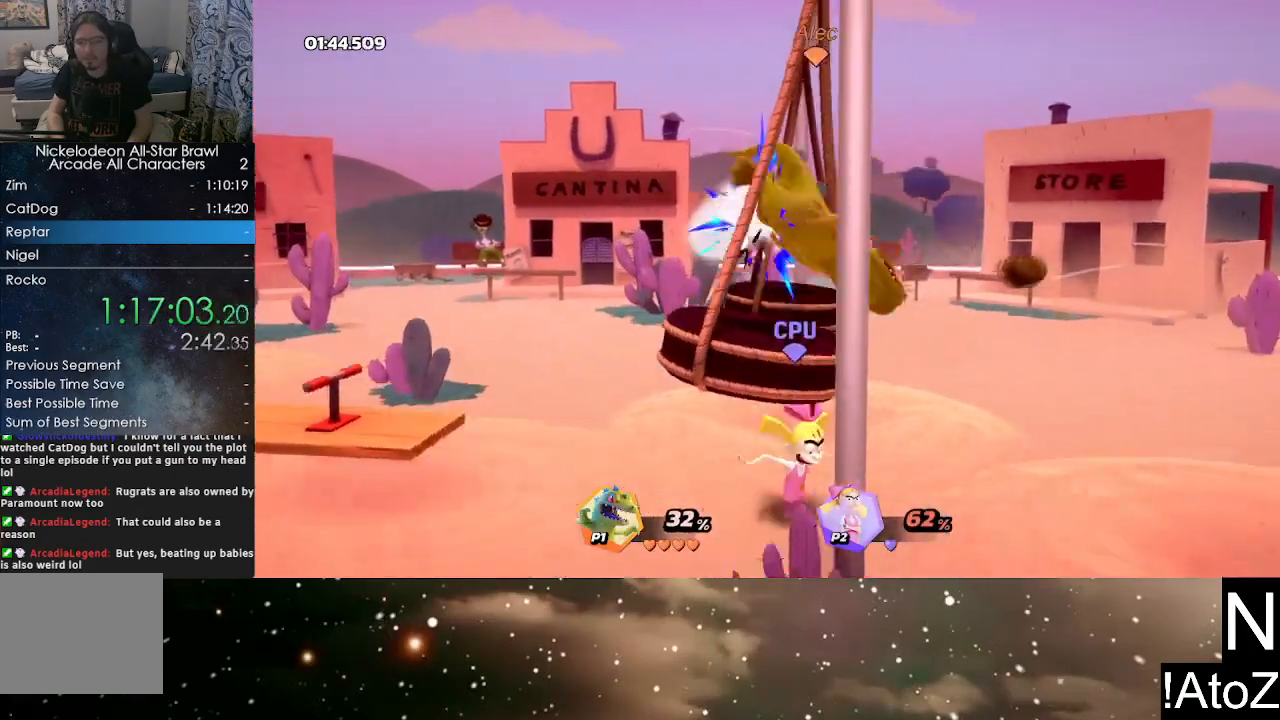
{"buttons": [], "left_stick": "center", "right_stick": "center", "events": [[17, "X", "down"], [83, "X", "up"], [133, "X", "down"], [217, "X", "up"], [250, "X", "down"], [333, "X", "up"], [483, "left_stick", "center"]]}
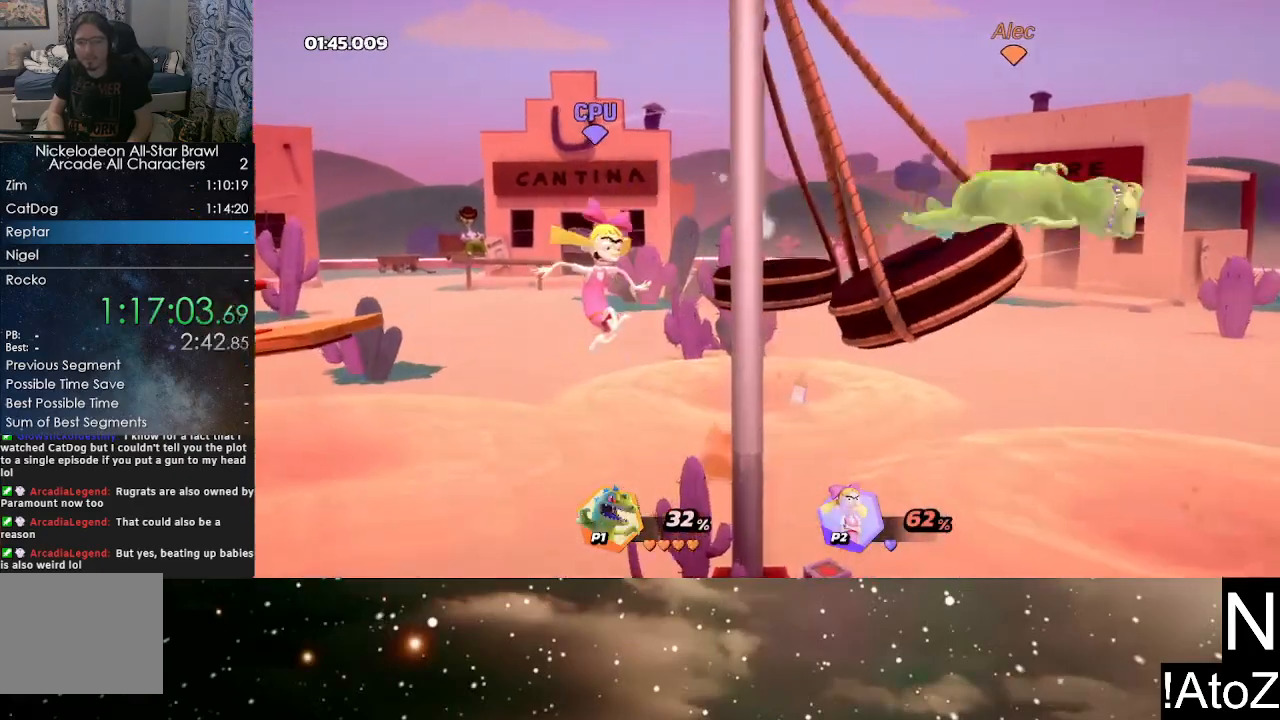
{"buttons": [], "left_stick": "center", "right_stick": "center", "events": [[100, "left_stick", "left"], [450, "left_stick", "center"]]}
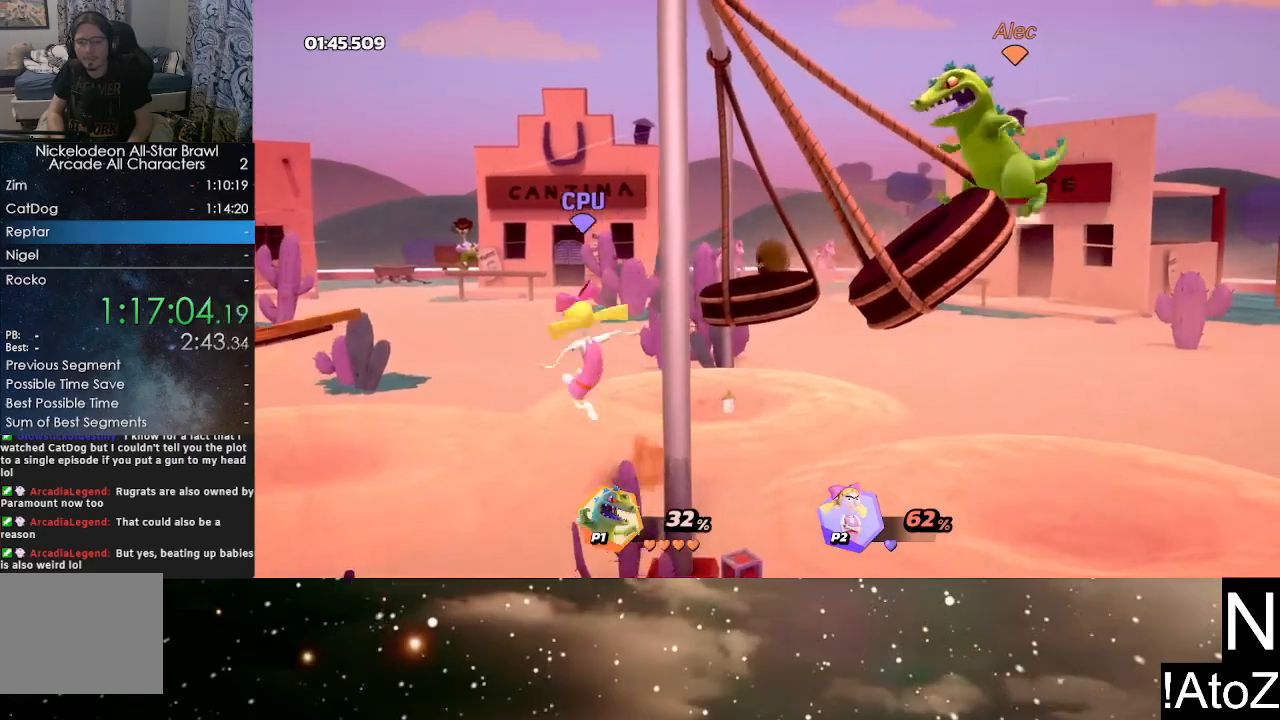
{"buttons": [], "left_stick": "left", "right_stick": "center", "events": [[117, "left_stick", "left"], [283, "Y", "down"], [383, "Y", "up"]]}
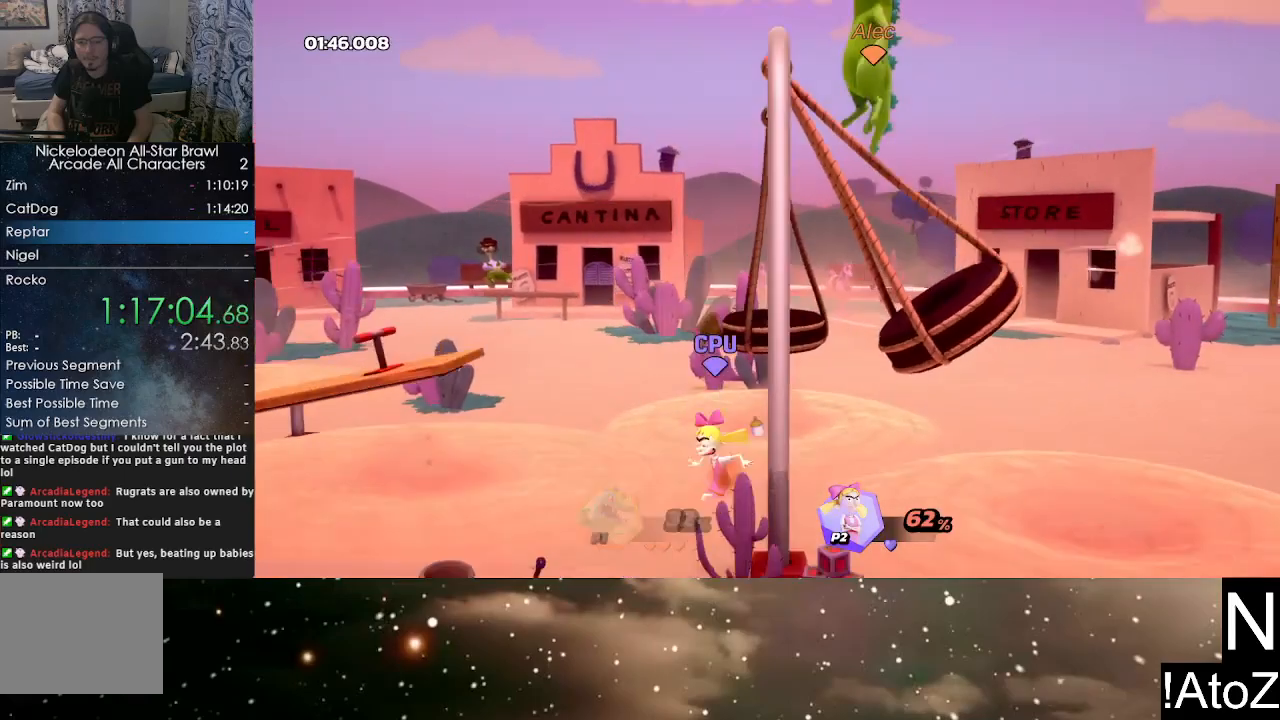
{"buttons": ["X"], "left_stick": "right", "right_stick": "center", "events": [[400, "left_stick", "right"], [467, "X", "down"]]}
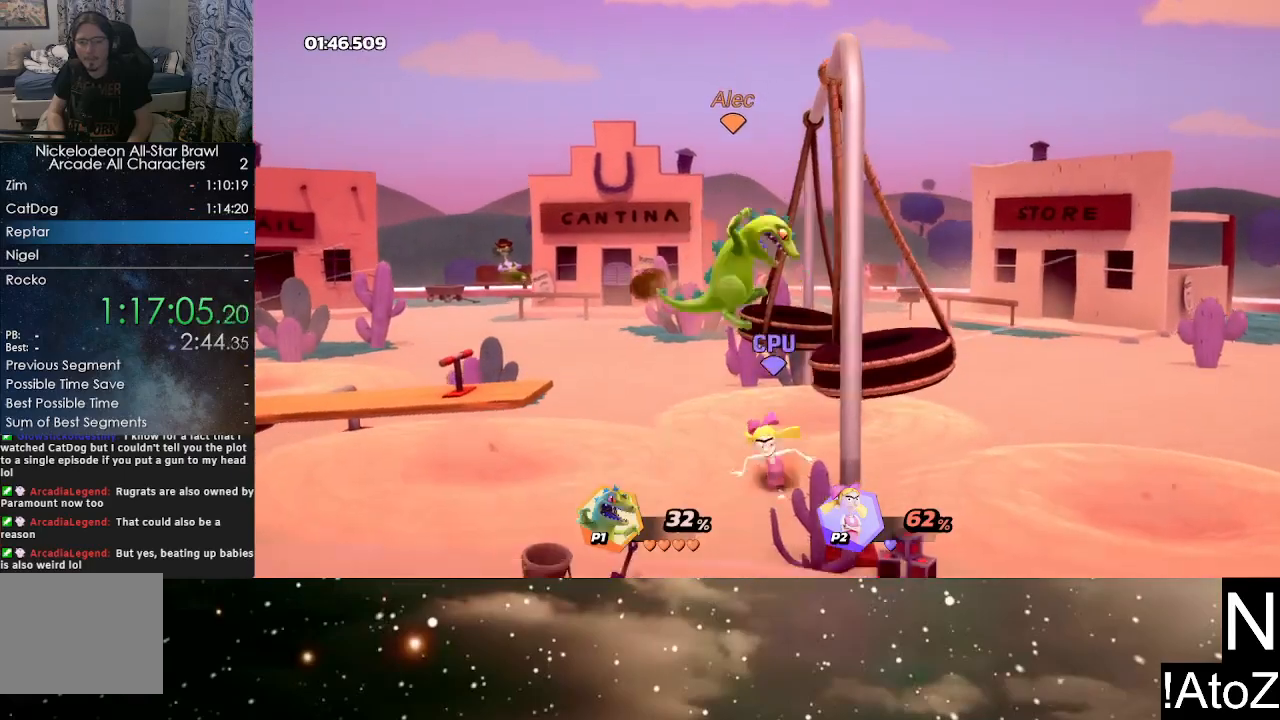
{"buttons": [], "left_stick": "center", "right_stick": "center", "events": [[67, "X", "up"], [117, "X", "down"], [183, "X", "up"], [483, "left_stick", "center"]]}
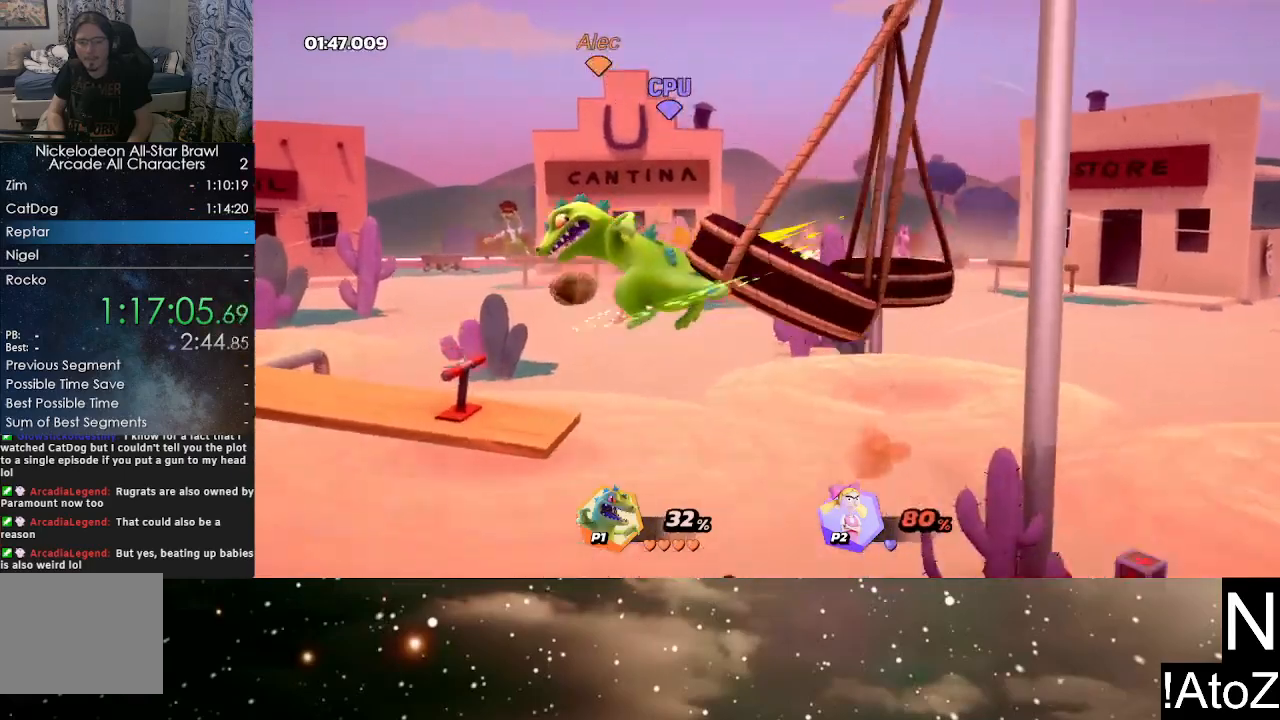
{"buttons": [], "left_stick": "center", "right_stick": "center", "events": []}
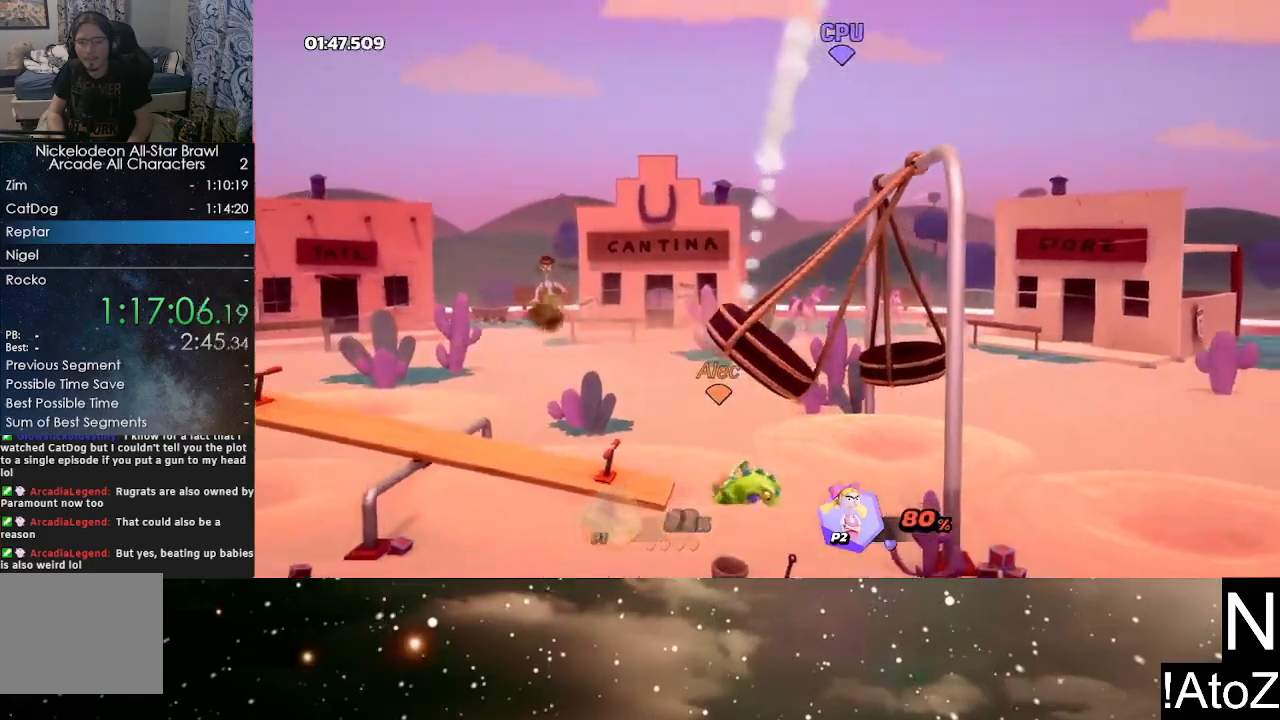
{"buttons": ["X"], "left_stick": "up", "right_stick": "center", "events": [[17, "Y", "down"], [167, "Y", "up"], [300, "Y", "down"], [350, "left_stick", "up"], [400, "Y", "up"], [450, "X", "down"]]}
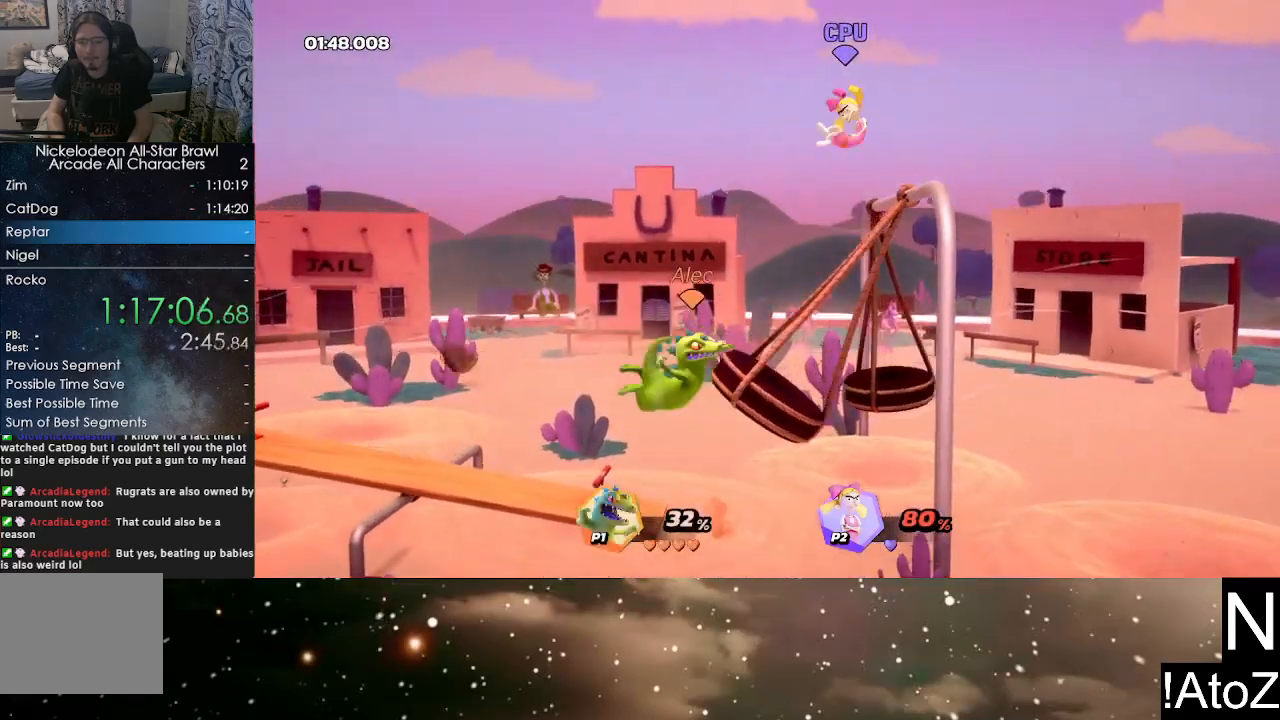
{"buttons": ["X"], "left_stick": "up-right", "right_stick": "center", "events": [[67, "X", "up"], [200, "left_stick", "up-right"], [317, "X", "down"], [400, "X", "up"], [467, "X", "down"]]}
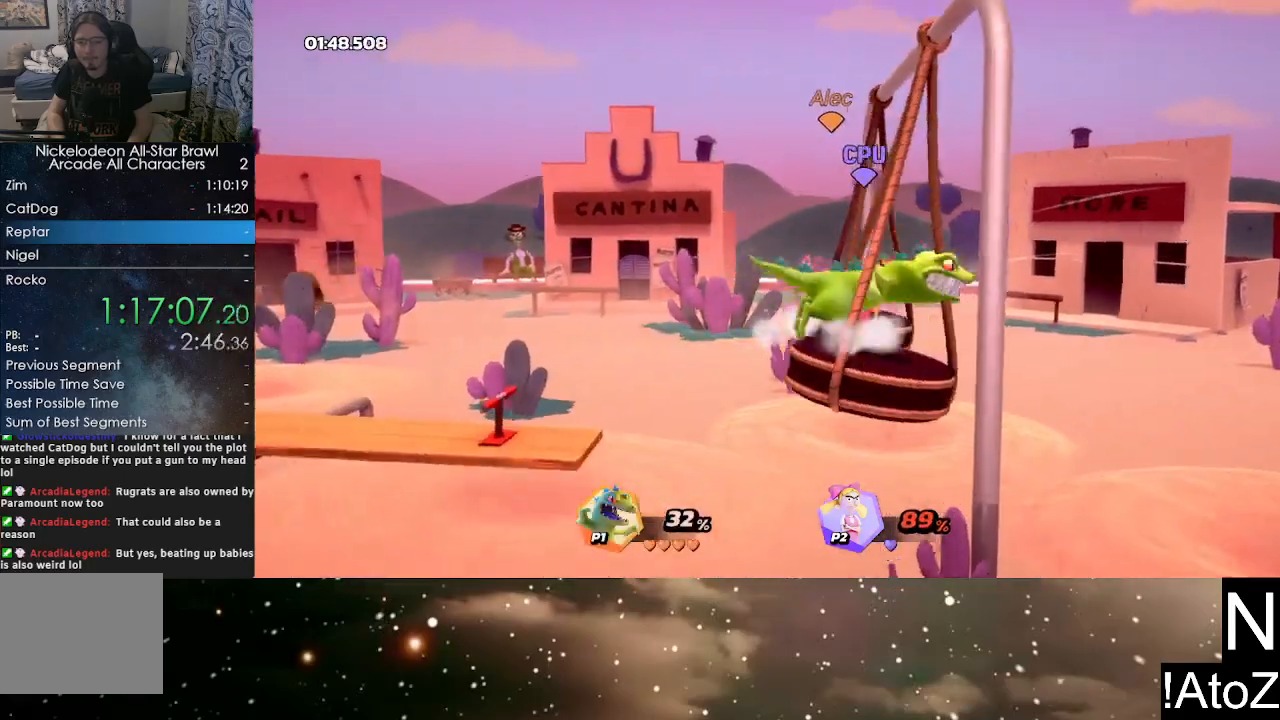
{"buttons": ["X"], "left_stick": "up", "right_stick": "center", "events": [[50, "X", "up"], [50, "left_stick", "up"], [117, "X", "down"], [183, "X", "up"], [267, "X", "down"], [350, "X", "up"], [500, "X", "down"]]}
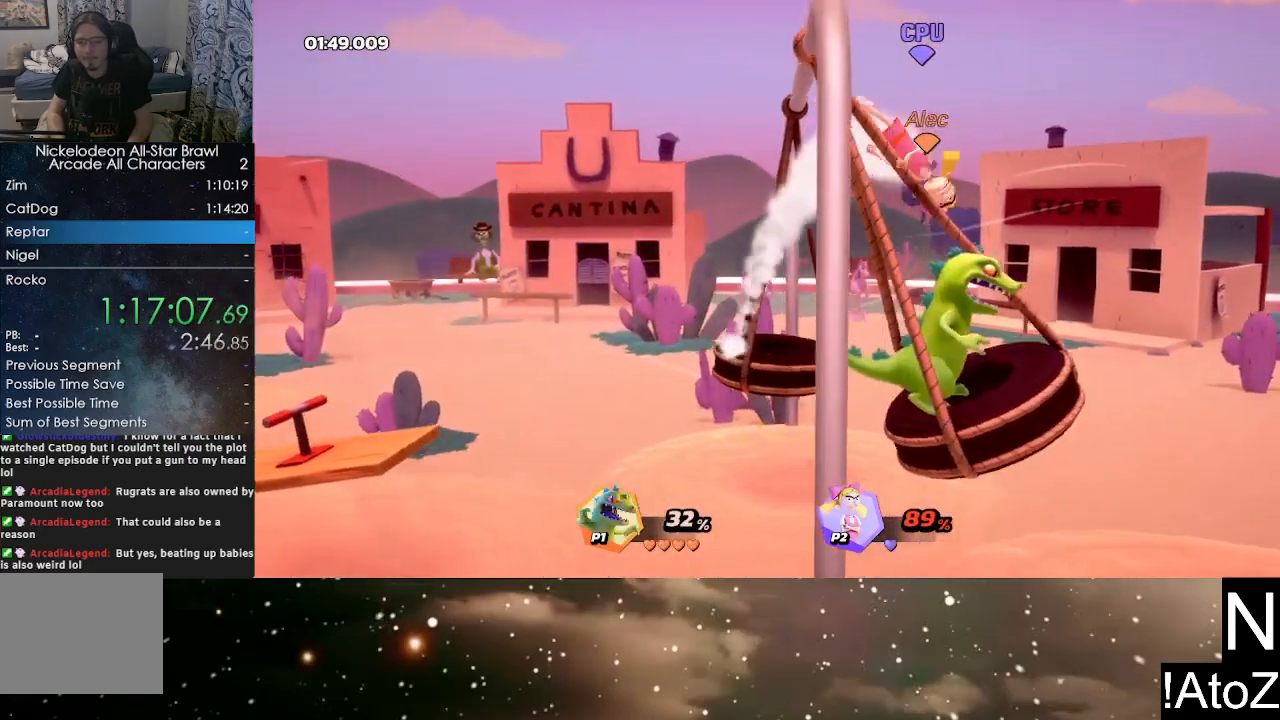
{"buttons": [], "left_stick": "up", "right_stick": "center", "events": [[67, "X", "up"], [117, "X", "down"], [200, "X", "up"]]}
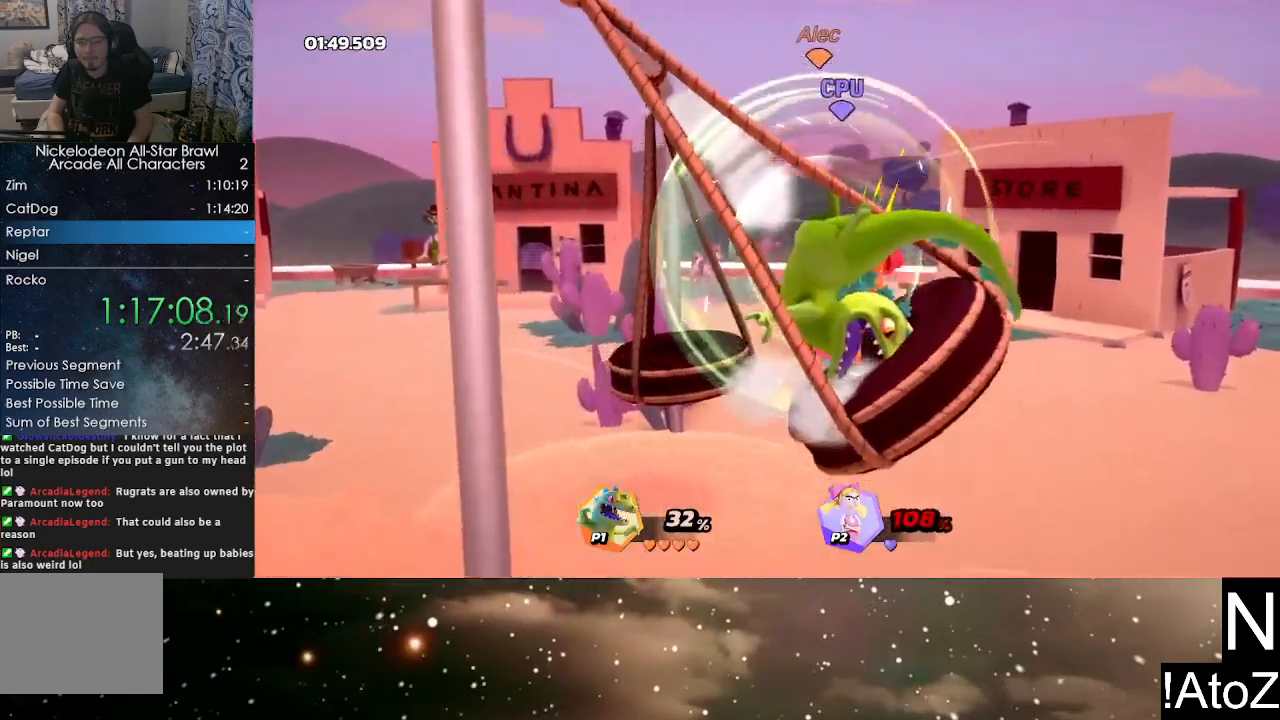
{"buttons": [], "left_stick": "center", "right_stick": "center", "events": [[67, "left_stick", "center"]]}
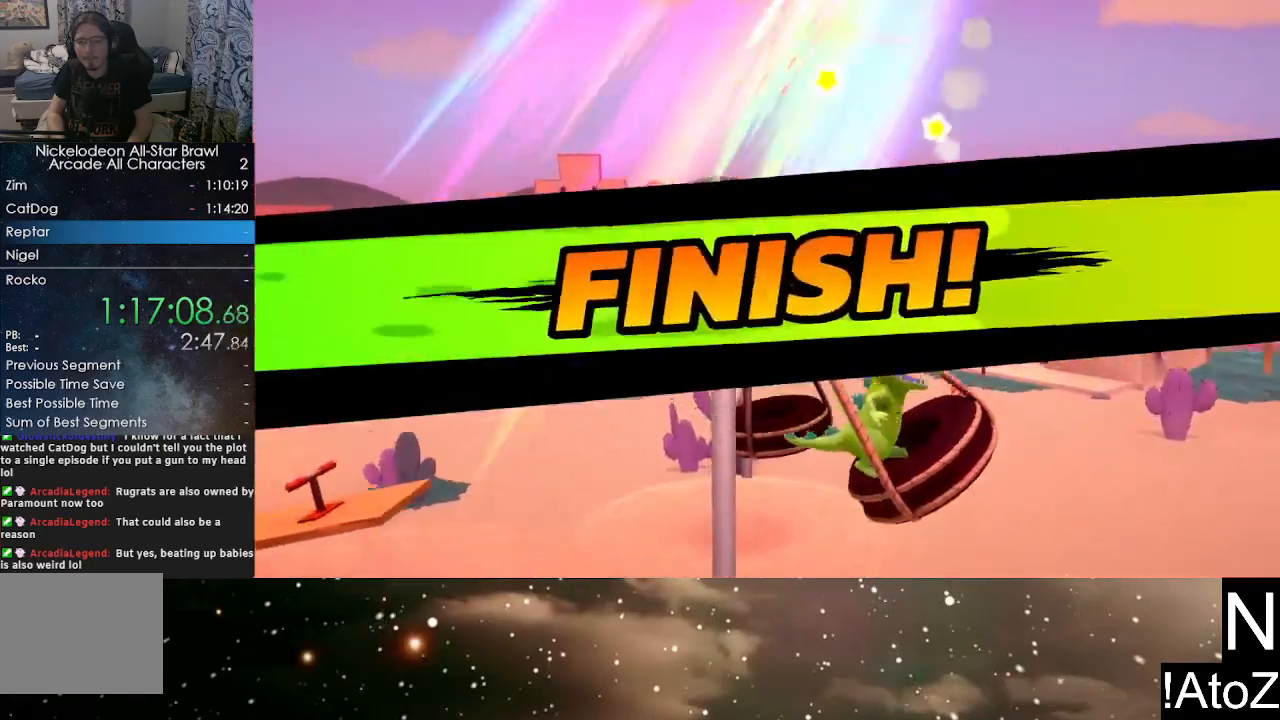
{"buttons": [], "left_stick": "center", "right_stick": "center", "events": []}
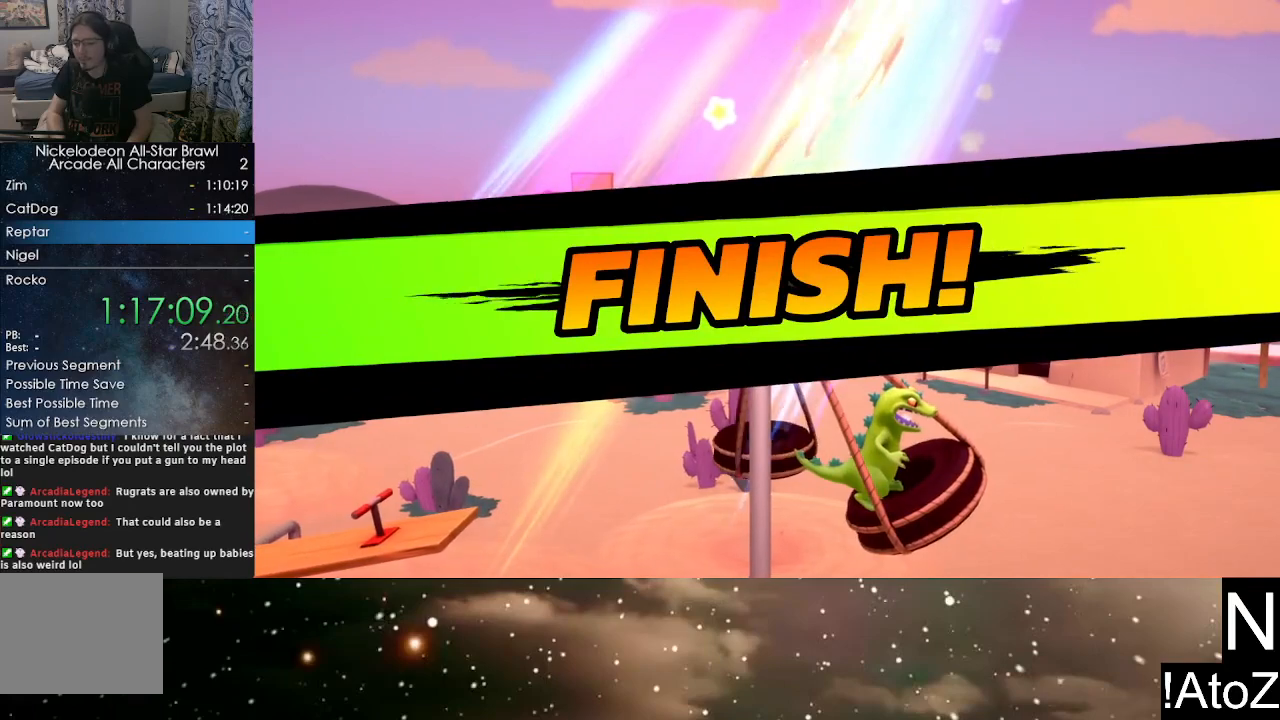
{"buttons": [], "left_stick": "center", "right_stick": "center", "events": []}
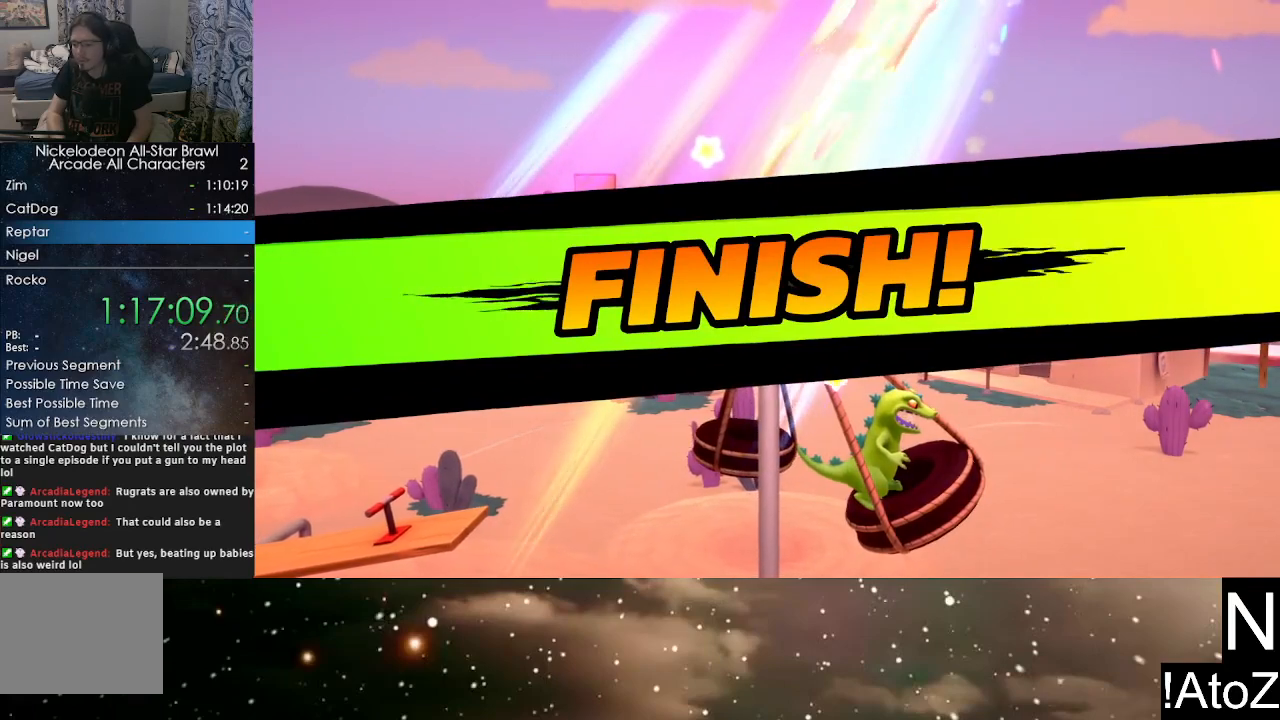
{"buttons": [], "left_stick": "center", "right_stick": "center", "events": []}
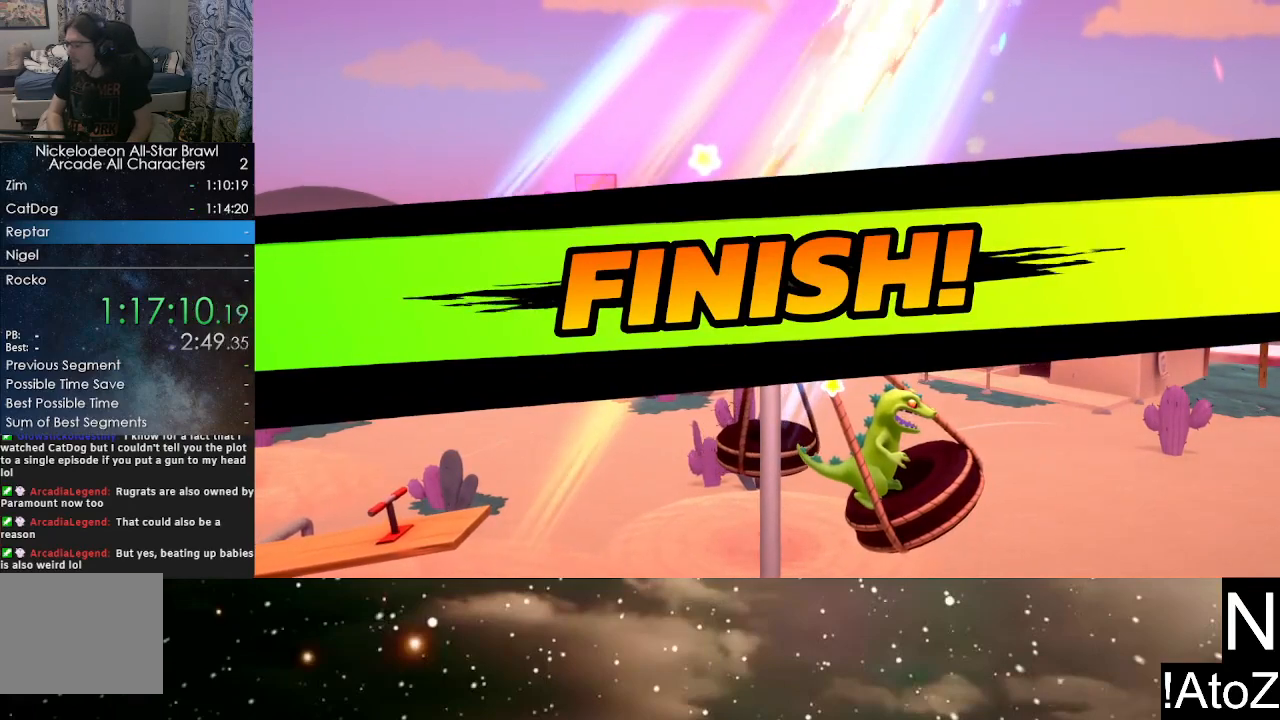
{"buttons": [], "left_stick": "center", "right_stick": "center", "events": []}
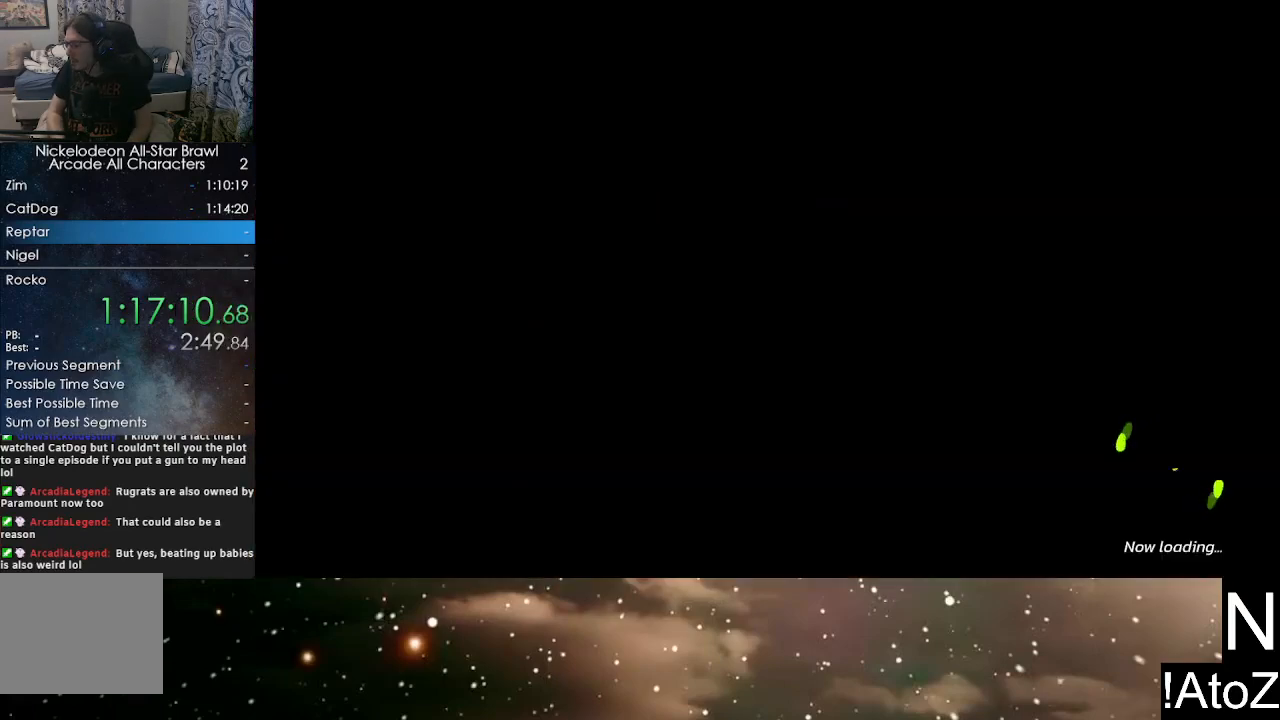
{"buttons": [], "left_stick": "center", "right_stick": "center", "events": []}
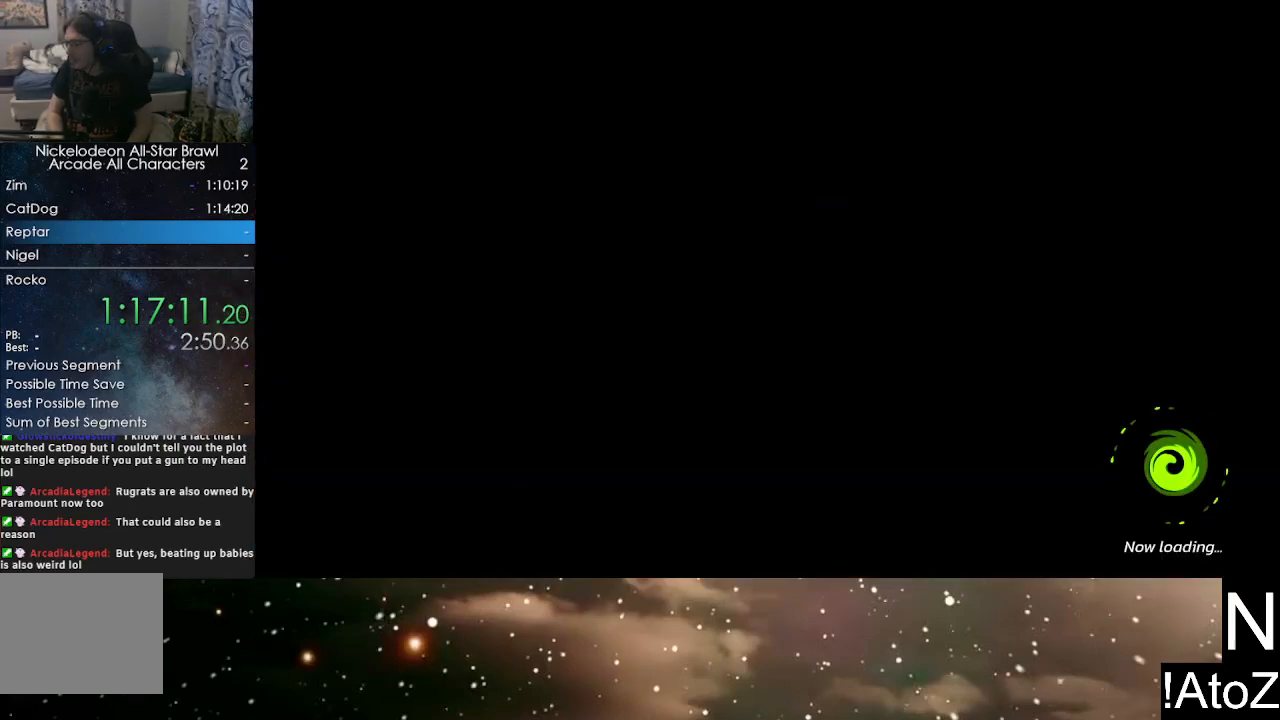
{"buttons": [], "left_stick": "center", "right_stick": "center", "events": []}
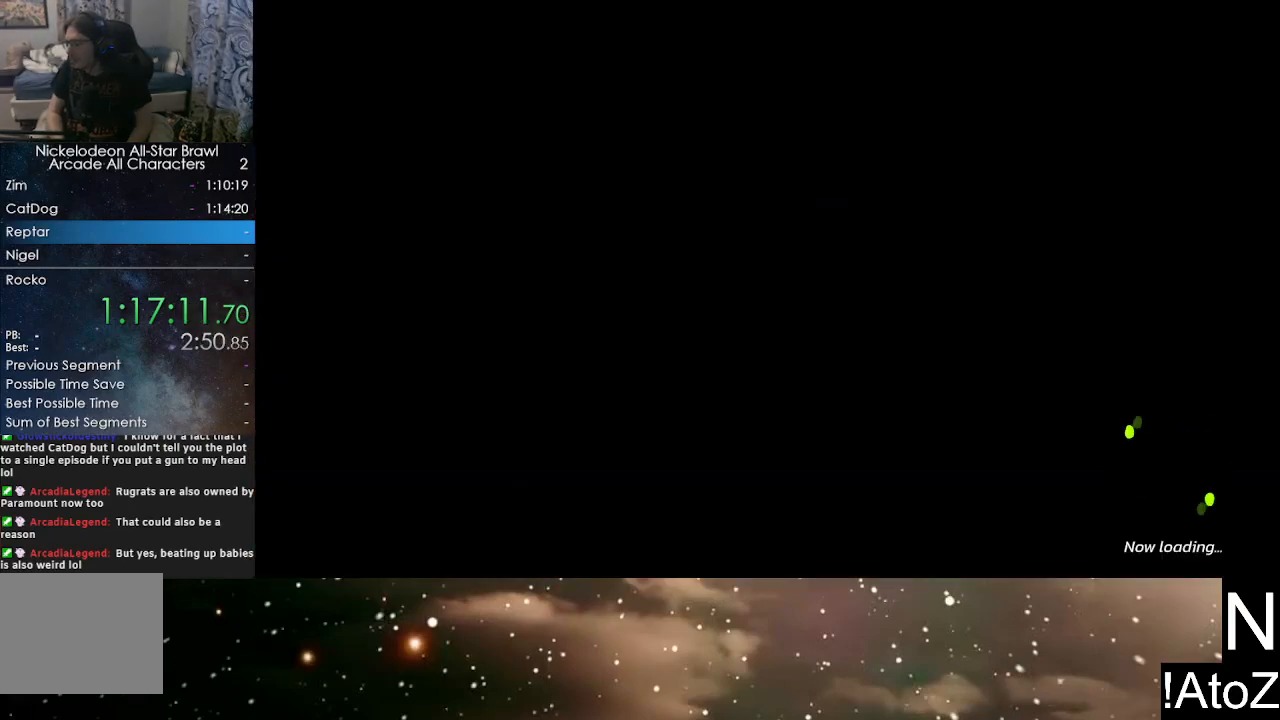
{"buttons": [], "left_stick": "center", "right_stick": "center", "events": []}
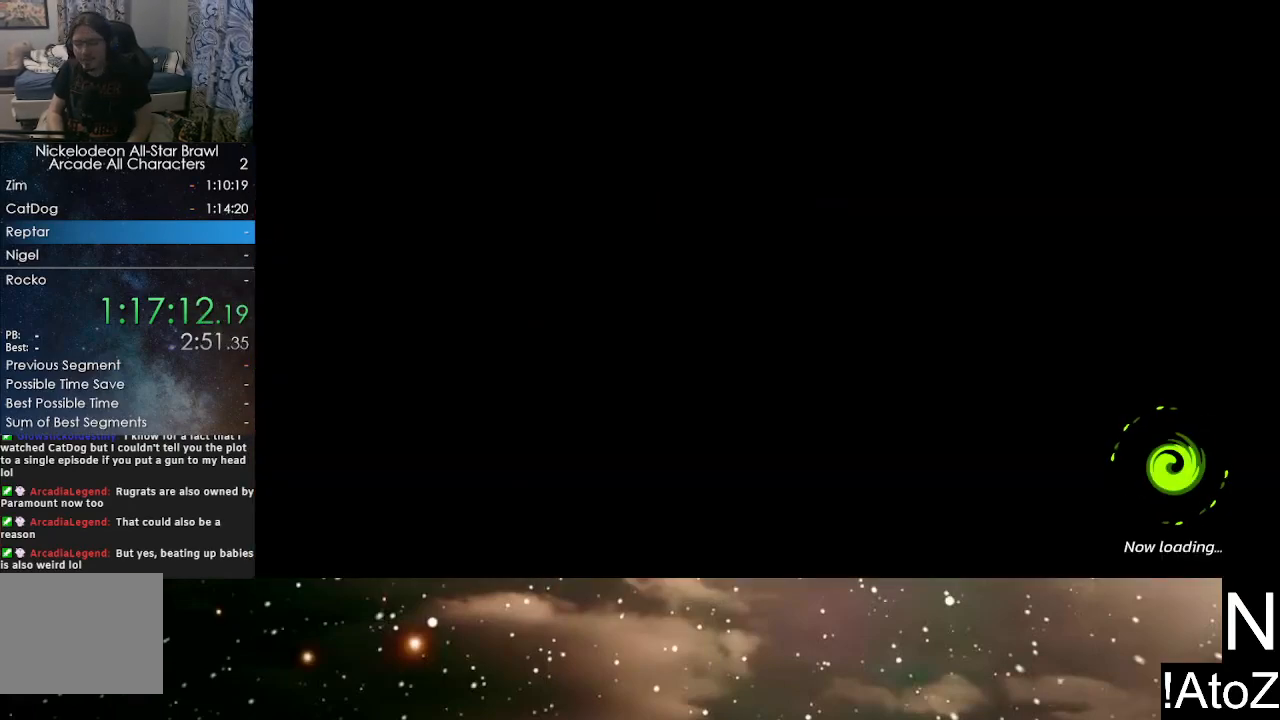
{"buttons": [], "left_stick": "center", "right_stick": "center", "events": []}
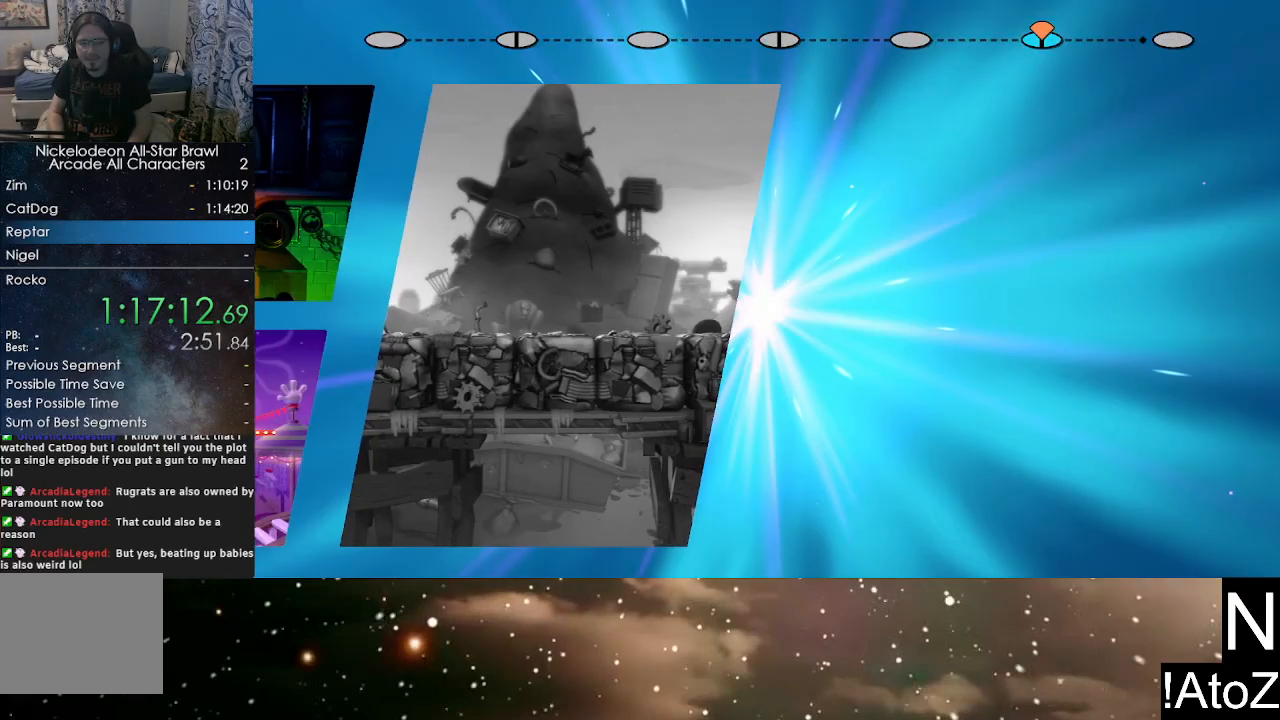
{"buttons": [], "left_stick": "center", "right_stick": "center", "events": []}
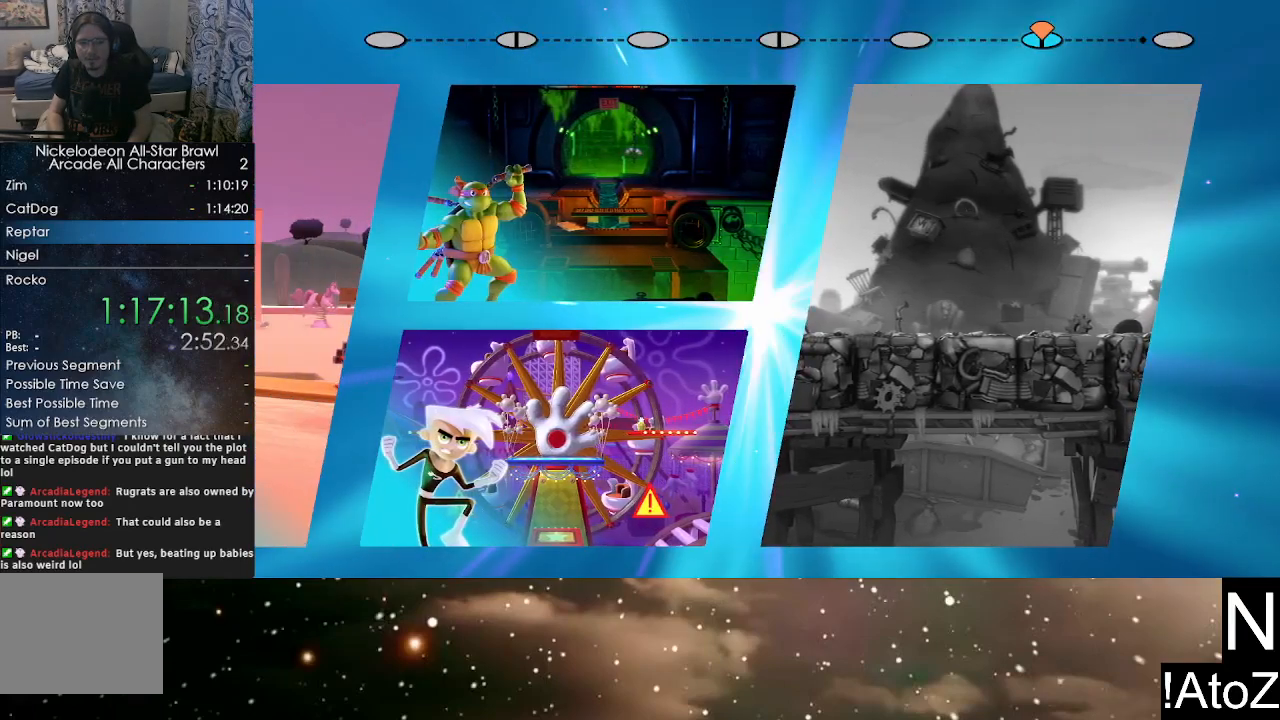
{"buttons": [], "left_stick": "center", "right_stick": "center", "events": [[317, "A", "down"], [400, "A", "up"]]}
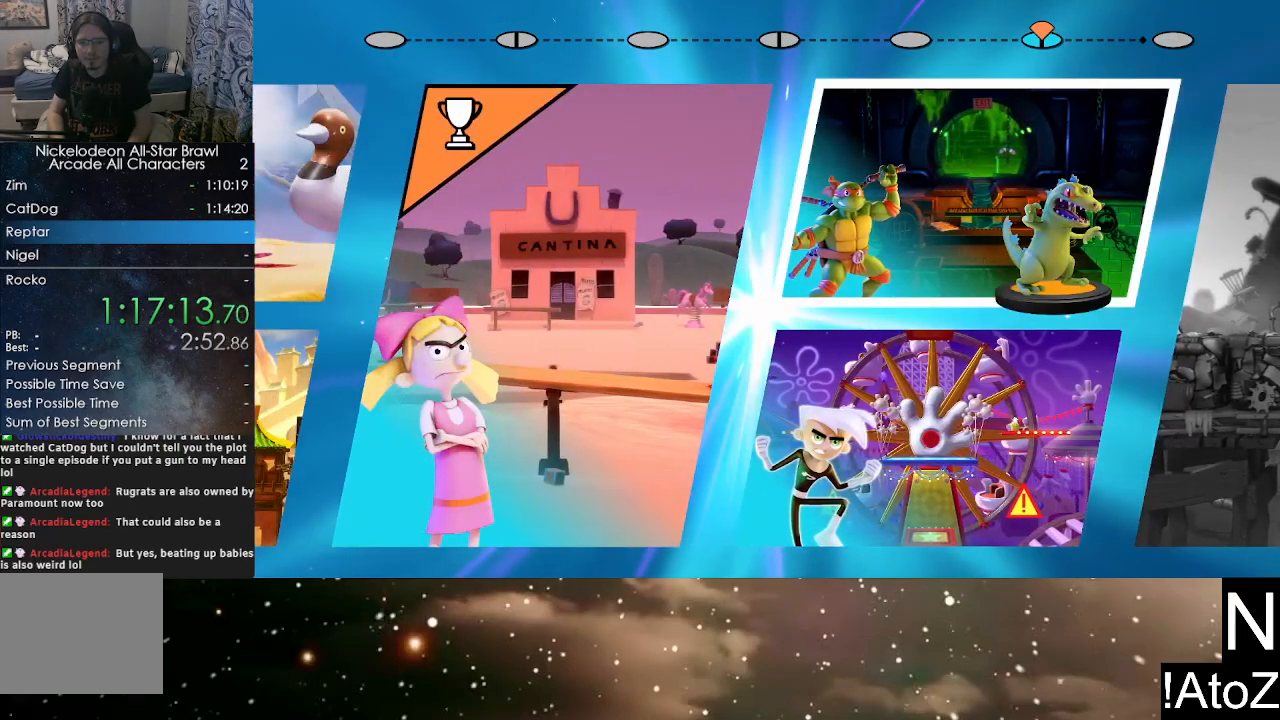
{"buttons": [], "left_stick": "center", "right_stick": "center", "events": [[133, "A", "down"], [217, "A", "up"]]}